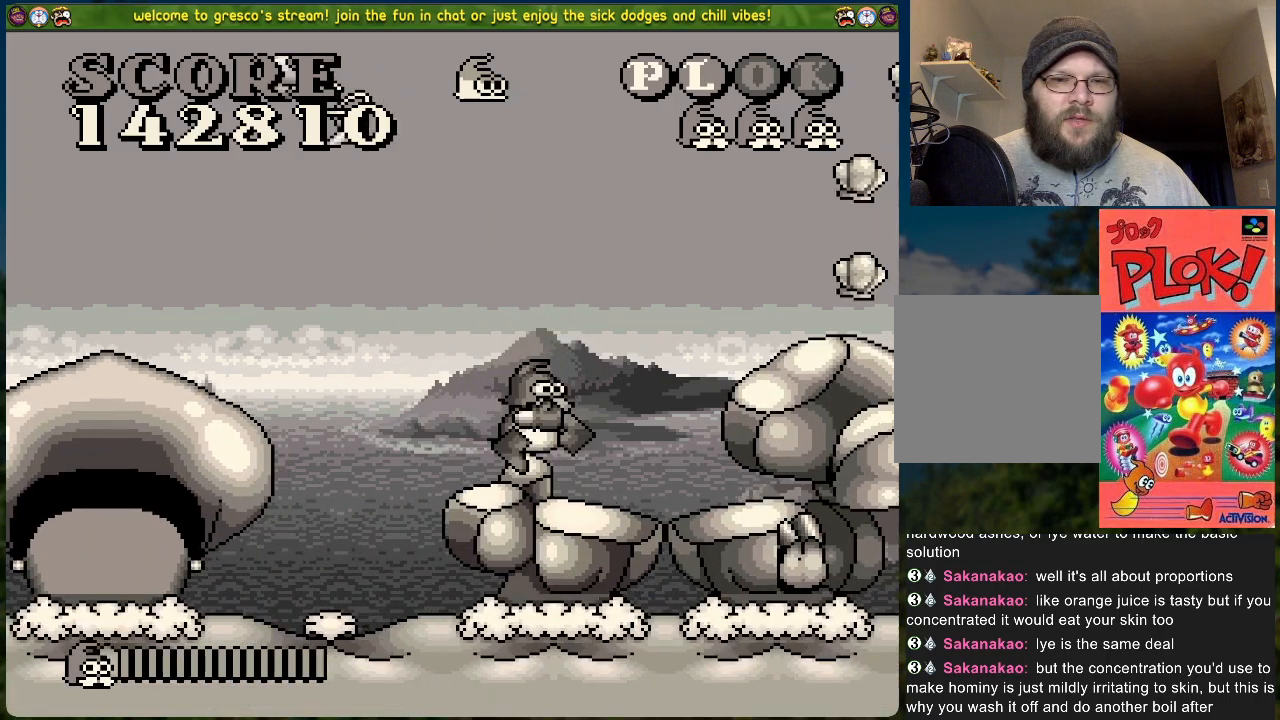
Gameplay with a controller (Xbox layout); each line is a JSON object with the inputs held at the frame after it. "events" lists button and stick changes between this image and that frame as [ms after this image, input, new state], when the widget could be followed in between. Not read: right_stick.
{"buttons": [], "left_stick": "center", "events": [[351, "A", "up"], [485, "DPAD_RIGHT", "up"]]}
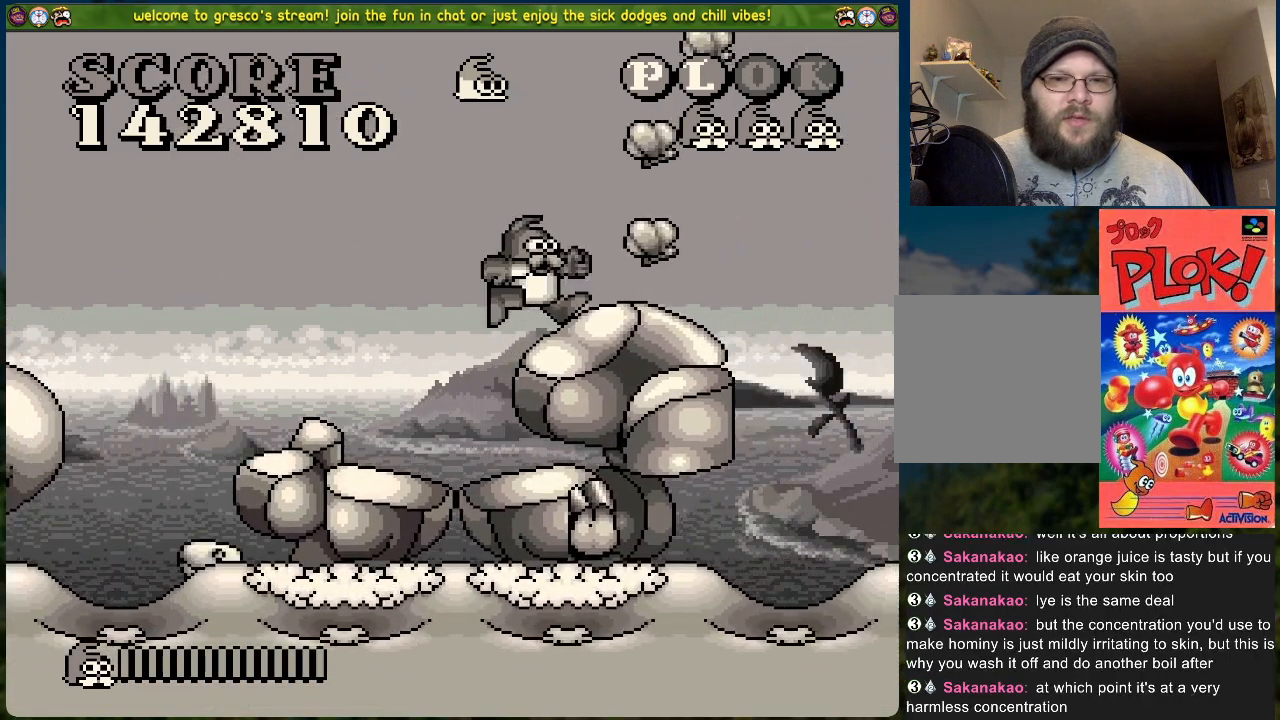
{"buttons": ["B", "DPAD_RIGHT"], "left_stick": "center", "events": [[234, "B", "down"], [251, "DPAD_RIGHT", "down"]]}
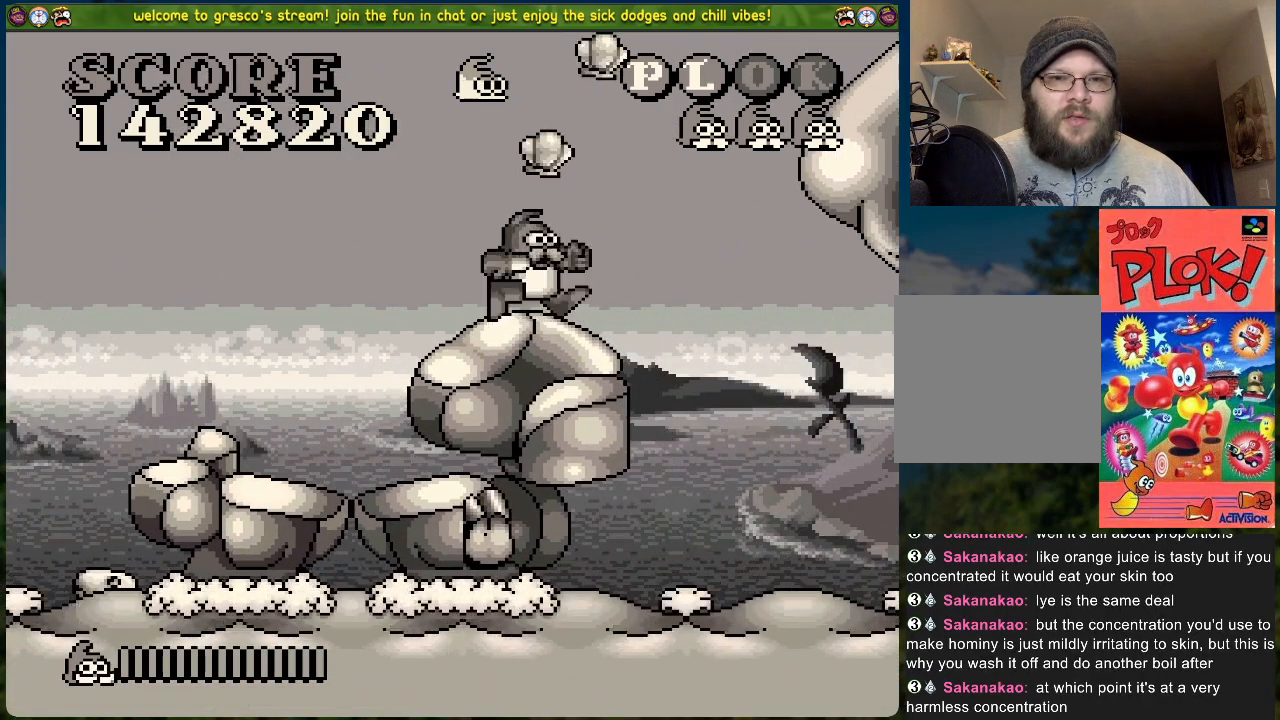
{"buttons": ["B", "DPAD_RIGHT"], "left_stick": "center", "events": []}
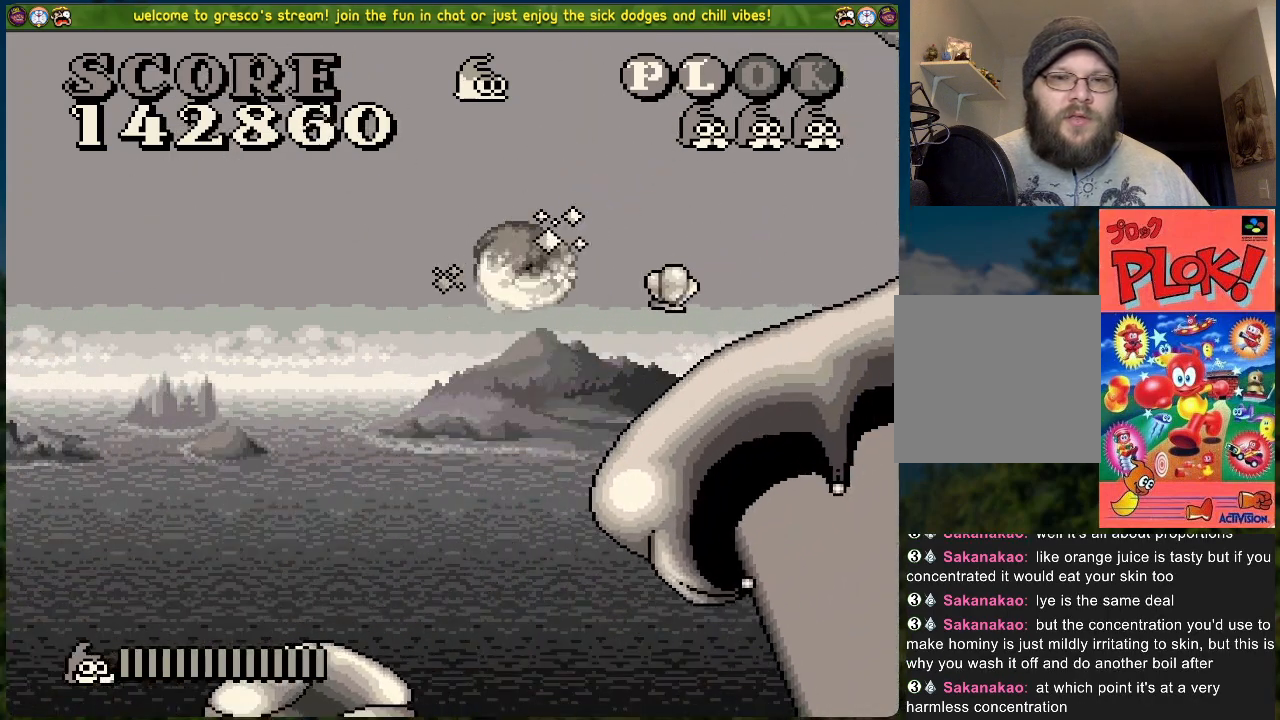
{"buttons": [], "left_stick": "center", "events": [[34, "B", "up"], [167, "DPAD_RIGHT", "up"]]}
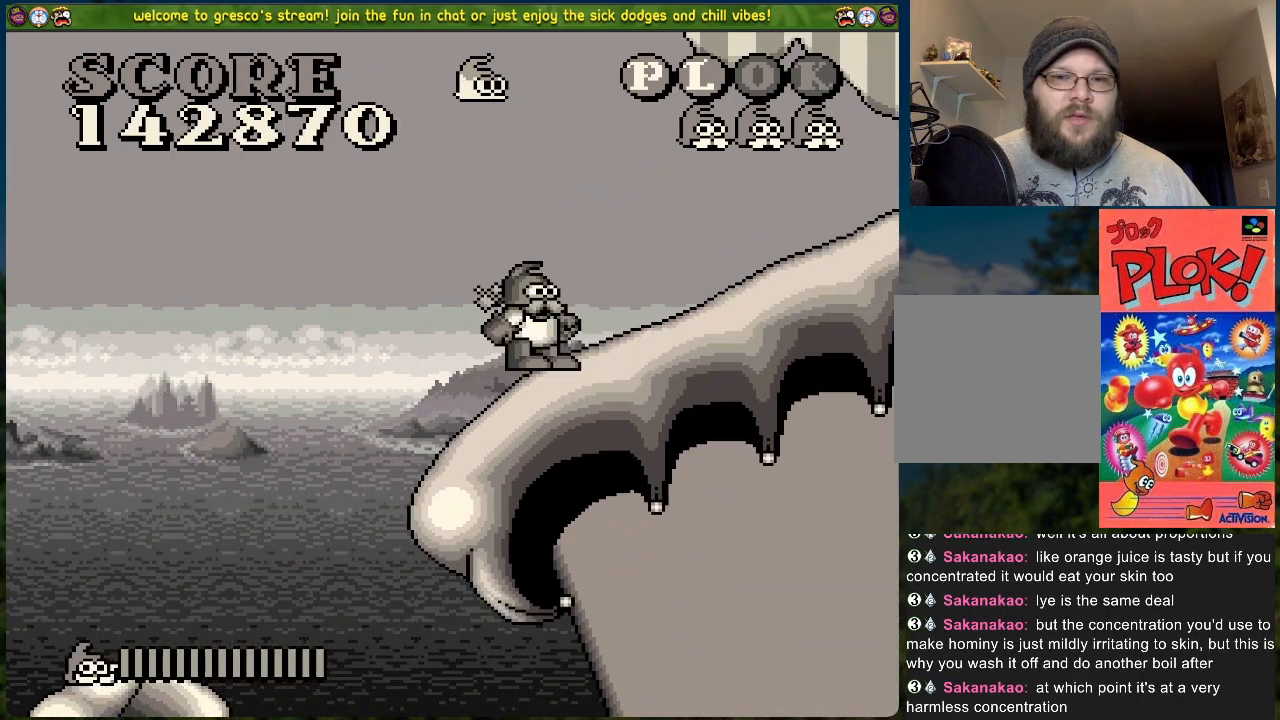
{"buttons": [], "left_stick": "center", "events": [[16, "DPAD_RIGHT", "down"], [384, "DPAD_RIGHT", "up"]]}
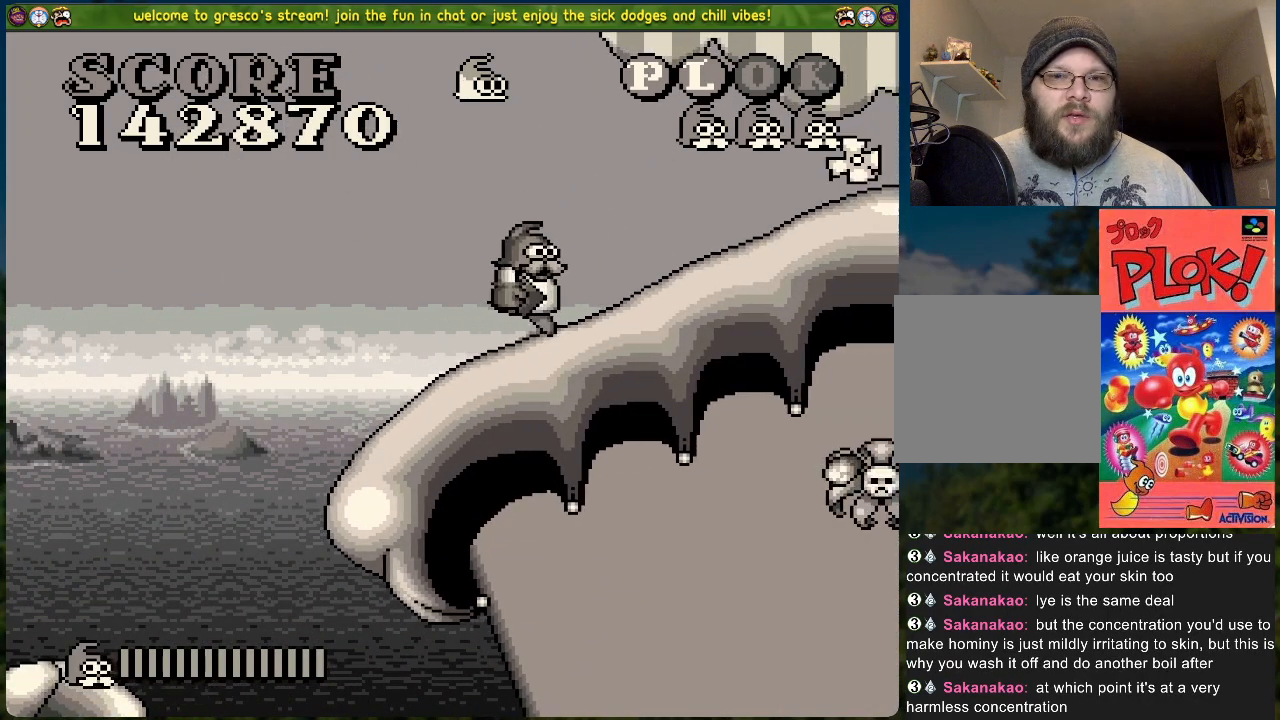
{"buttons": ["DPAD_RIGHT"], "left_stick": "center", "events": [[251, "DPAD_RIGHT", "down"]]}
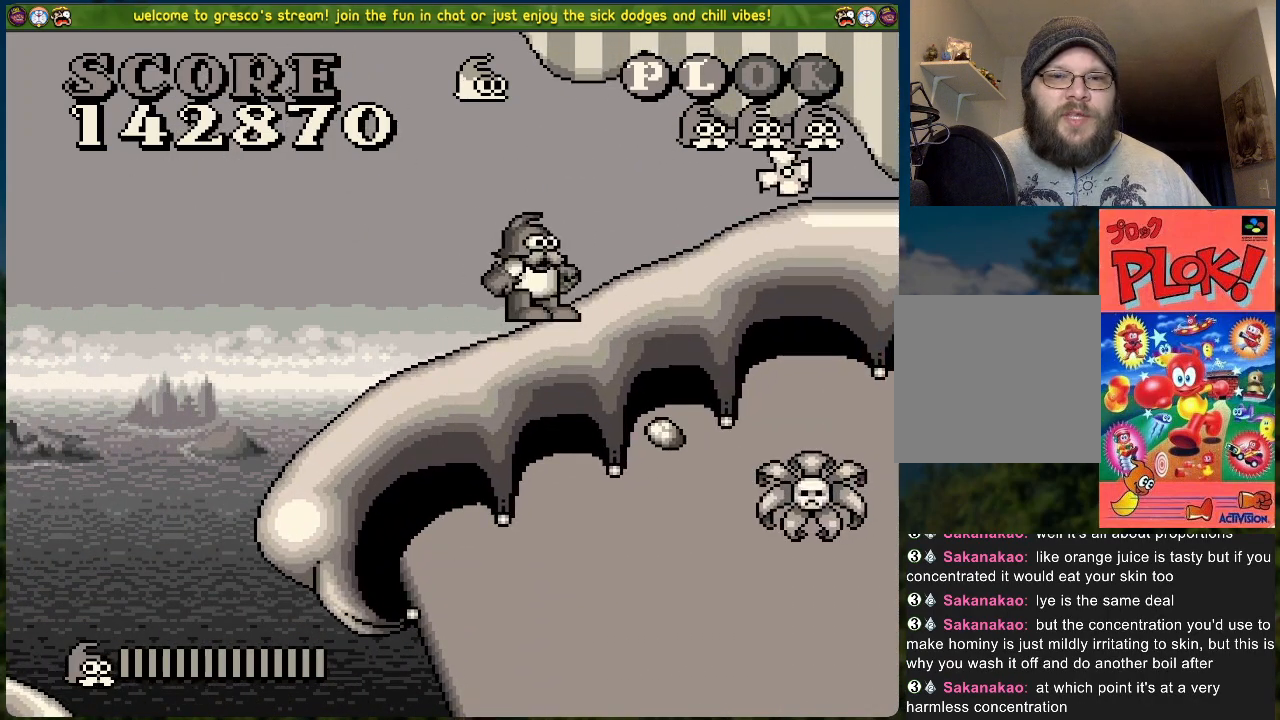
{"buttons": ["DPAD_RIGHT"], "left_stick": "center", "events": []}
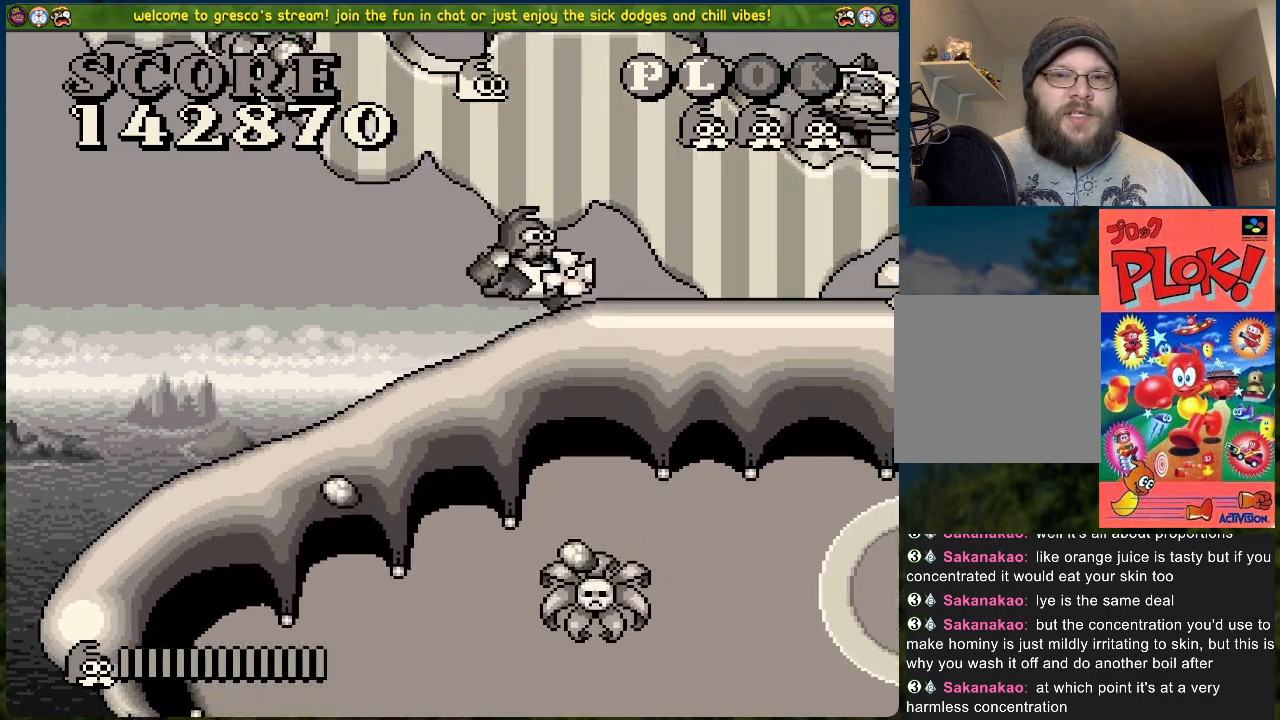
{"buttons": [], "left_stick": "center", "events": [[318, "DPAD_RIGHT", "up"]]}
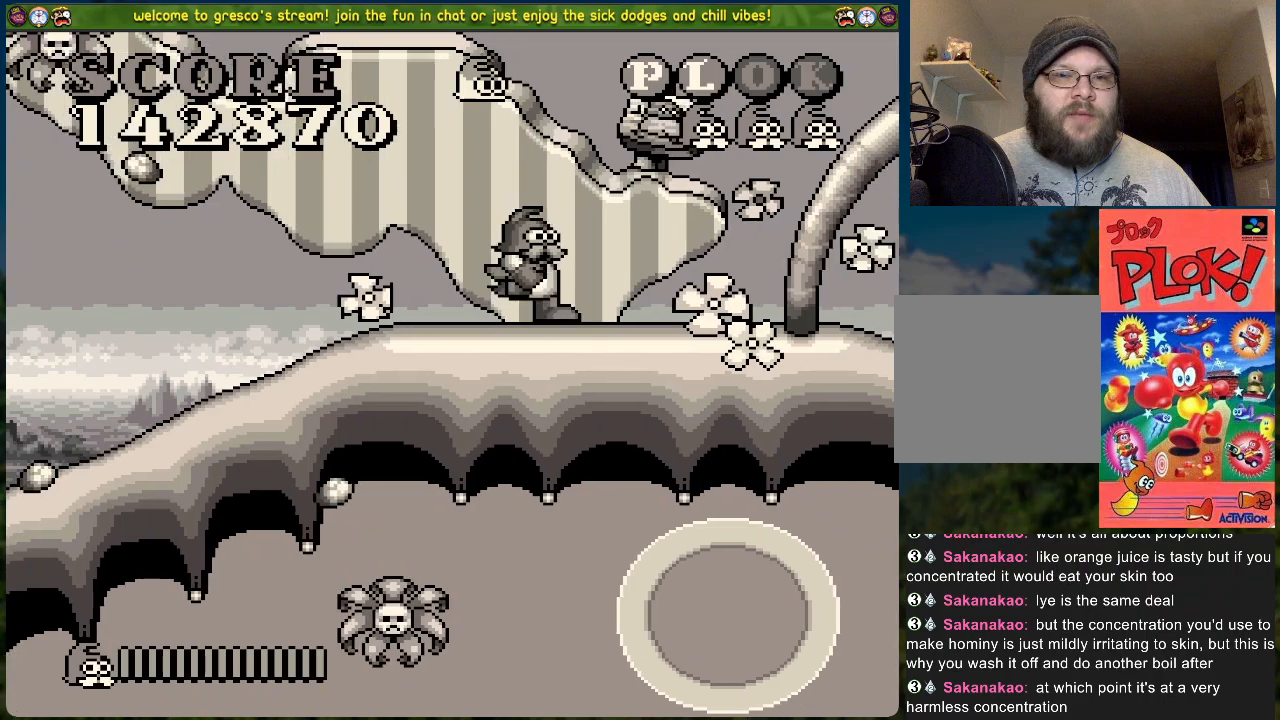
{"buttons": [], "left_stick": "center", "events": []}
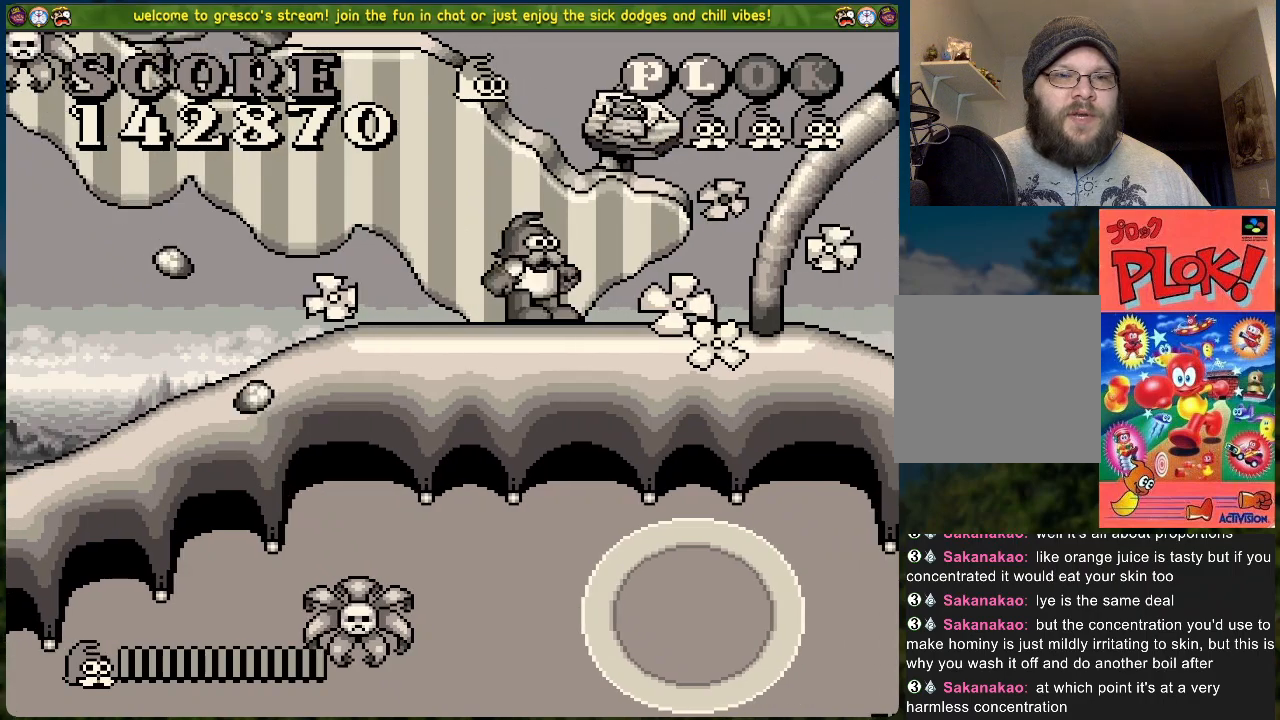
{"buttons": [], "left_stick": "center", "events": []}
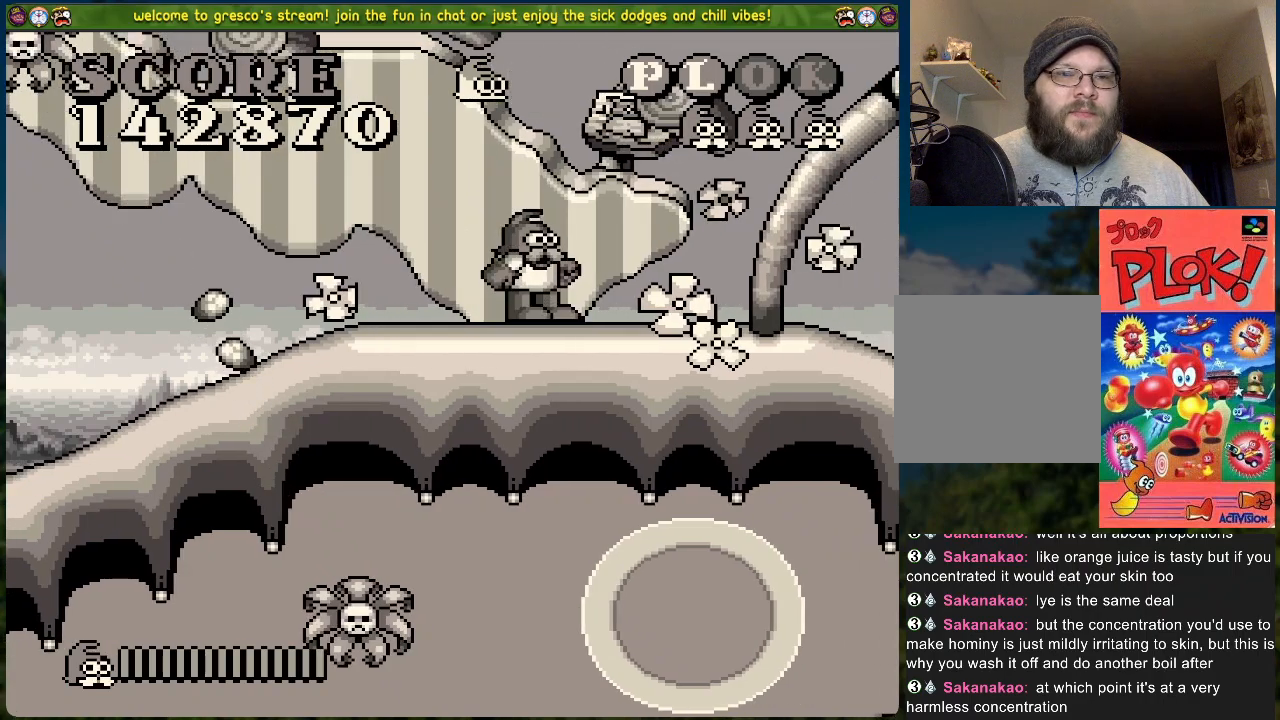
{"buttons": [], "left_stick": "center", "events": []}
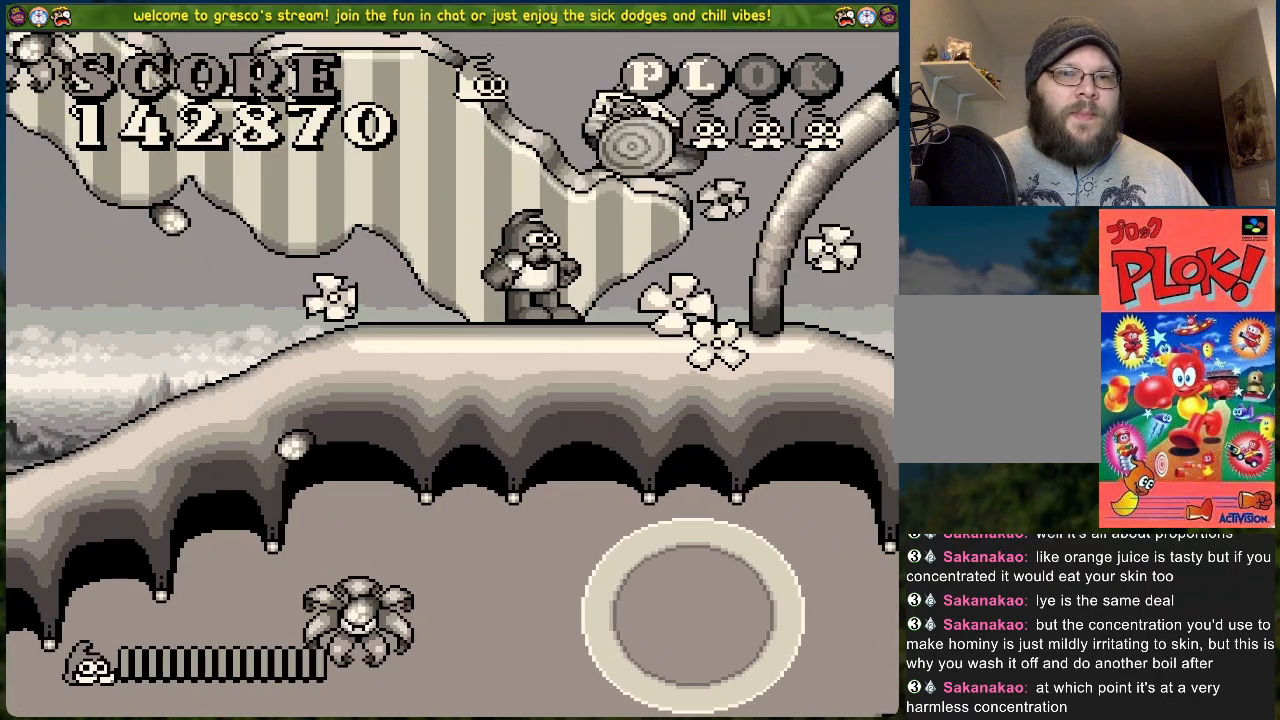
{"buttons": [], "left_stick": "center", "events": []}
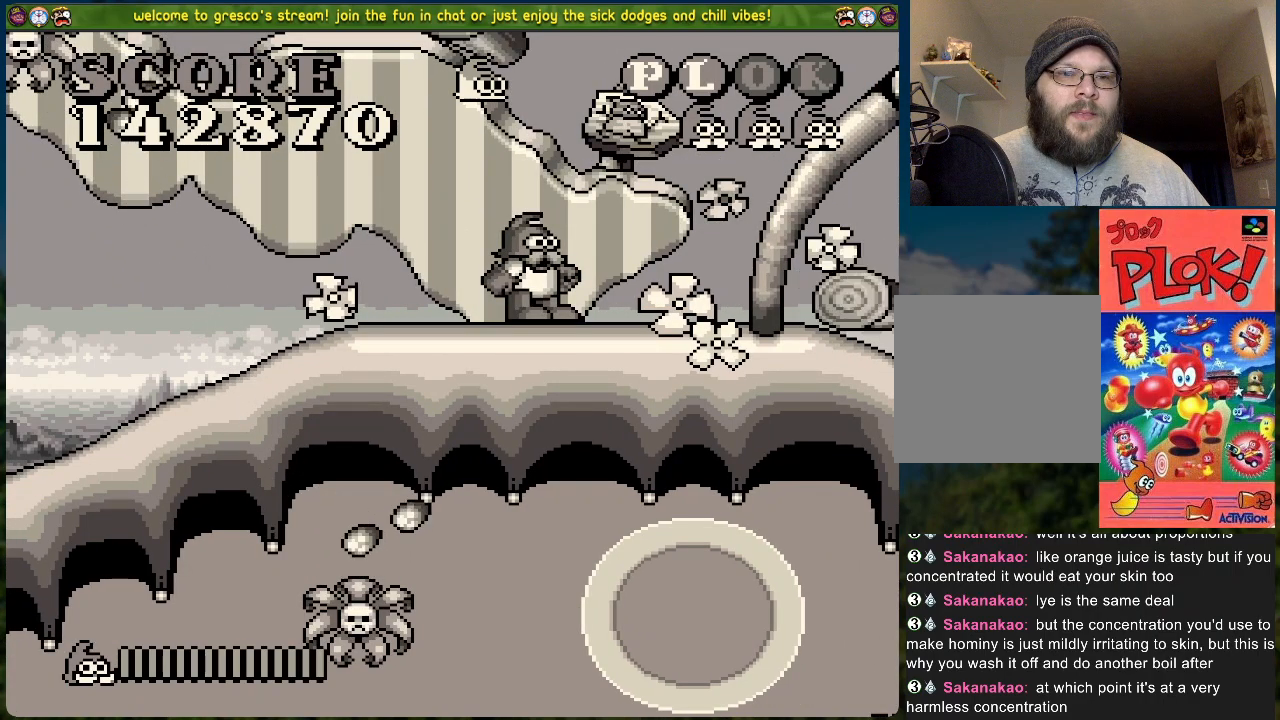
{"buttons": ["B"], "left_stick": "center", "events": [[501, "B", "down"]]}
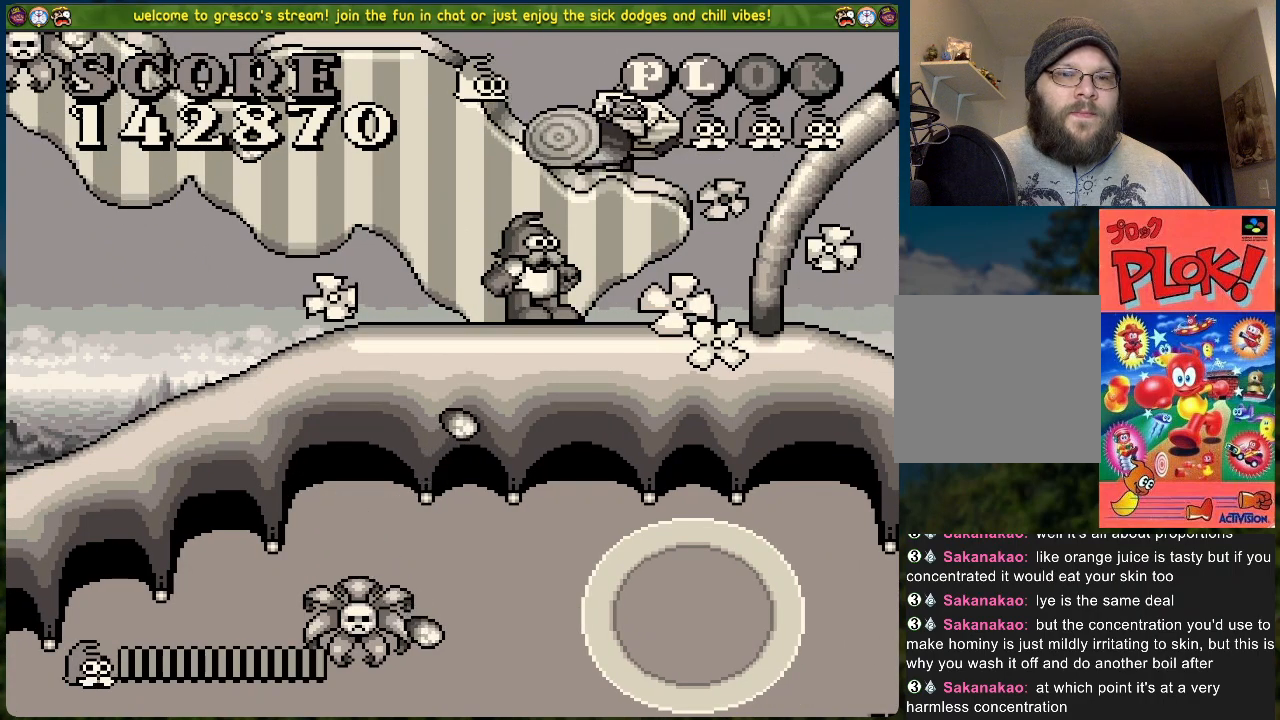
{"buttons": ["B", "DPAD_LEFT"], "left_stick": "center", "events": [[485, "DPAD_LEFT", "down"]]}
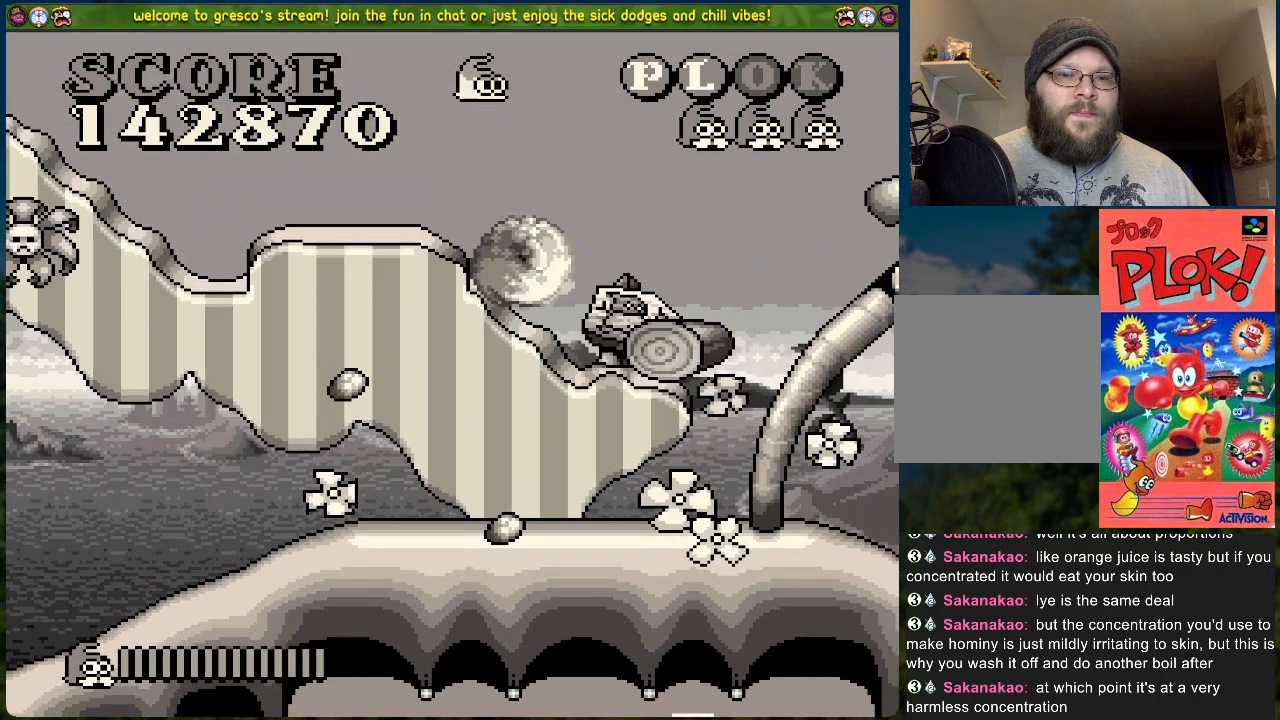
{"buttons": [], "left_stick": "center", "events": [[300, "B", "up"], [401, "DPAD_LEFT", "up"]]}
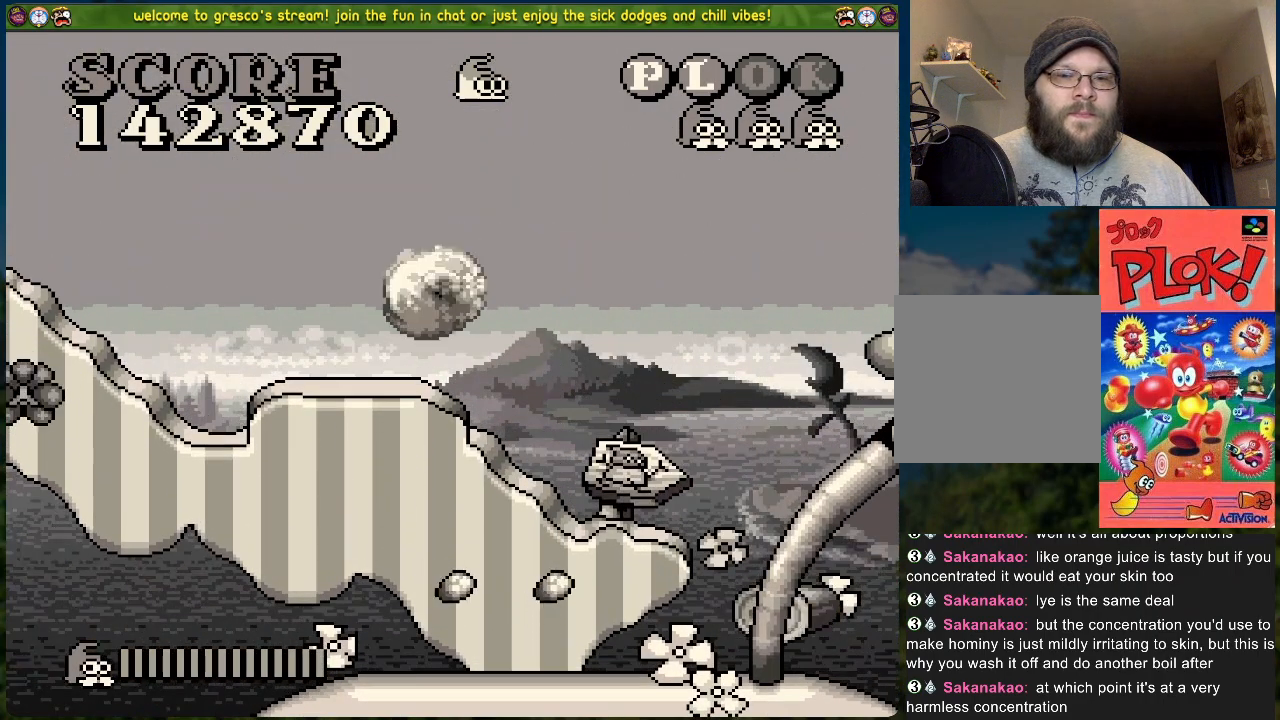
{"buttons": ["DPAD_LEFT"], "left_stick": "center", "events": [[502, "DPAD_LEFT", "down"]]}
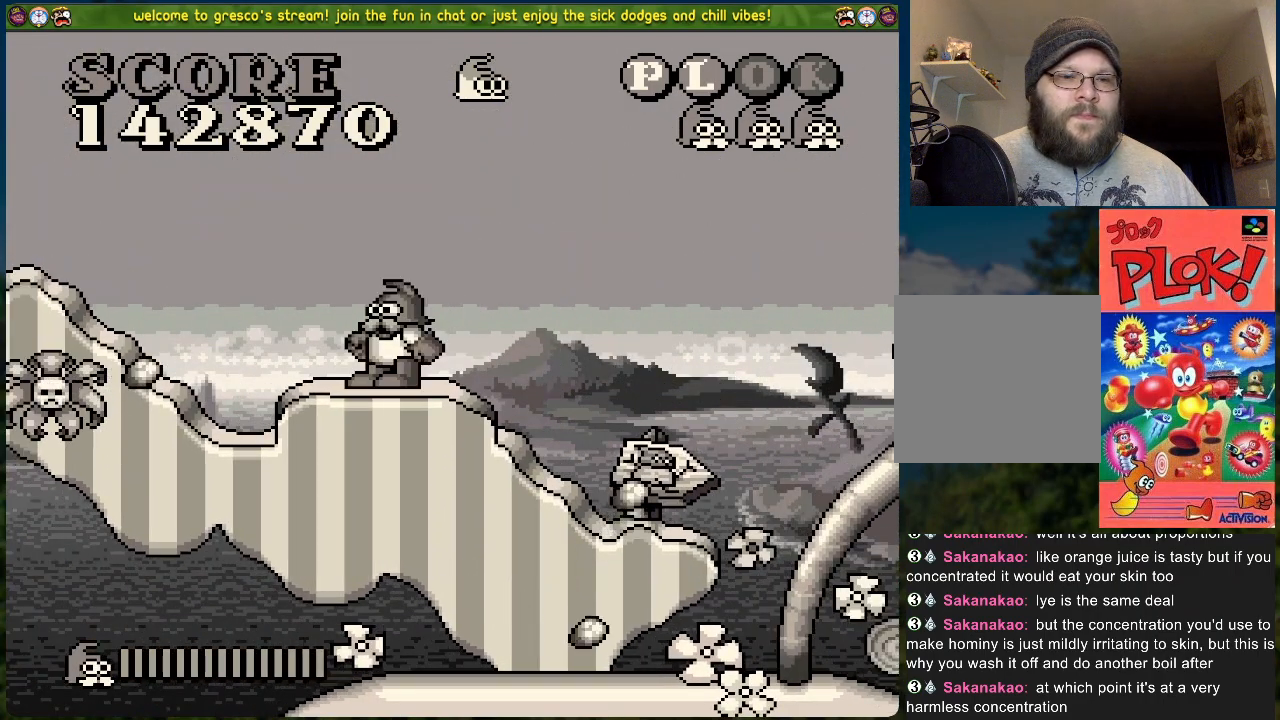
{"buttons": ["DPAD_LEFT"], "left_stick": "center", "events": []}
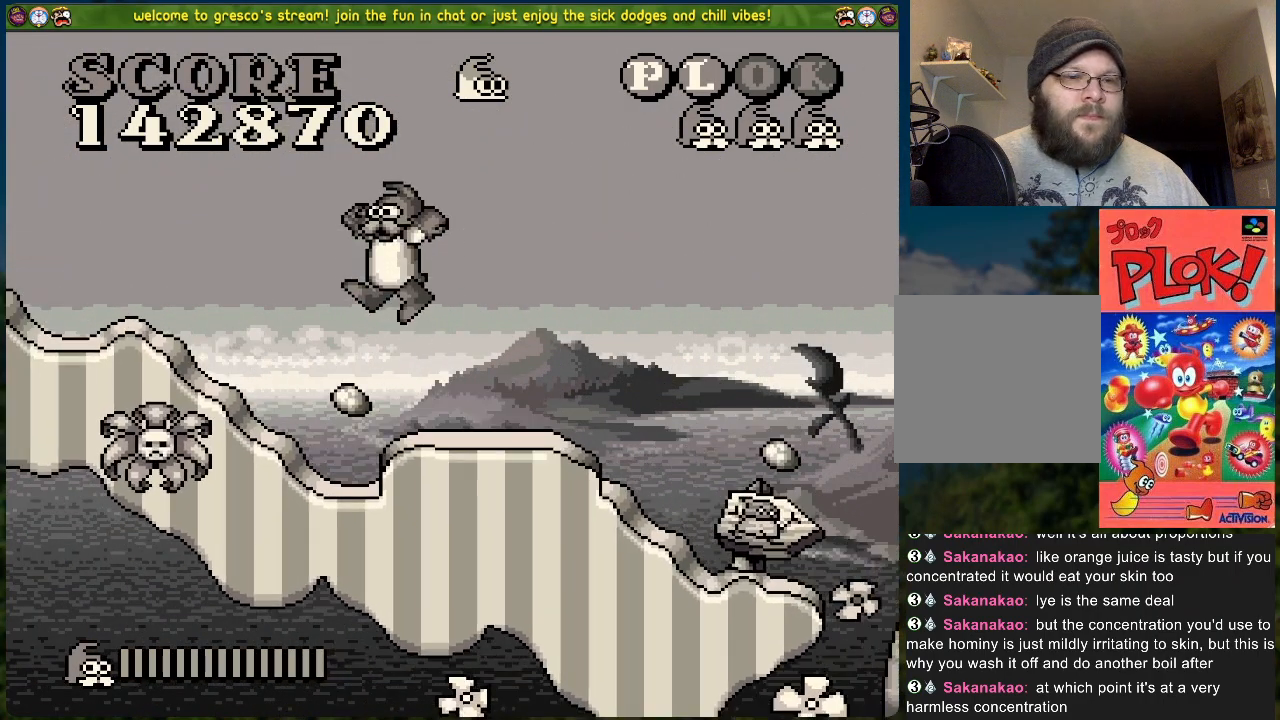
{"buttons": ["A", "DPAD_LEFT"], "left_stick": "center", "events": [[184, "DPAD_LEFT", "up"], [368, "A", "down"], [368, "DPAD_LEFT", "down"]]}
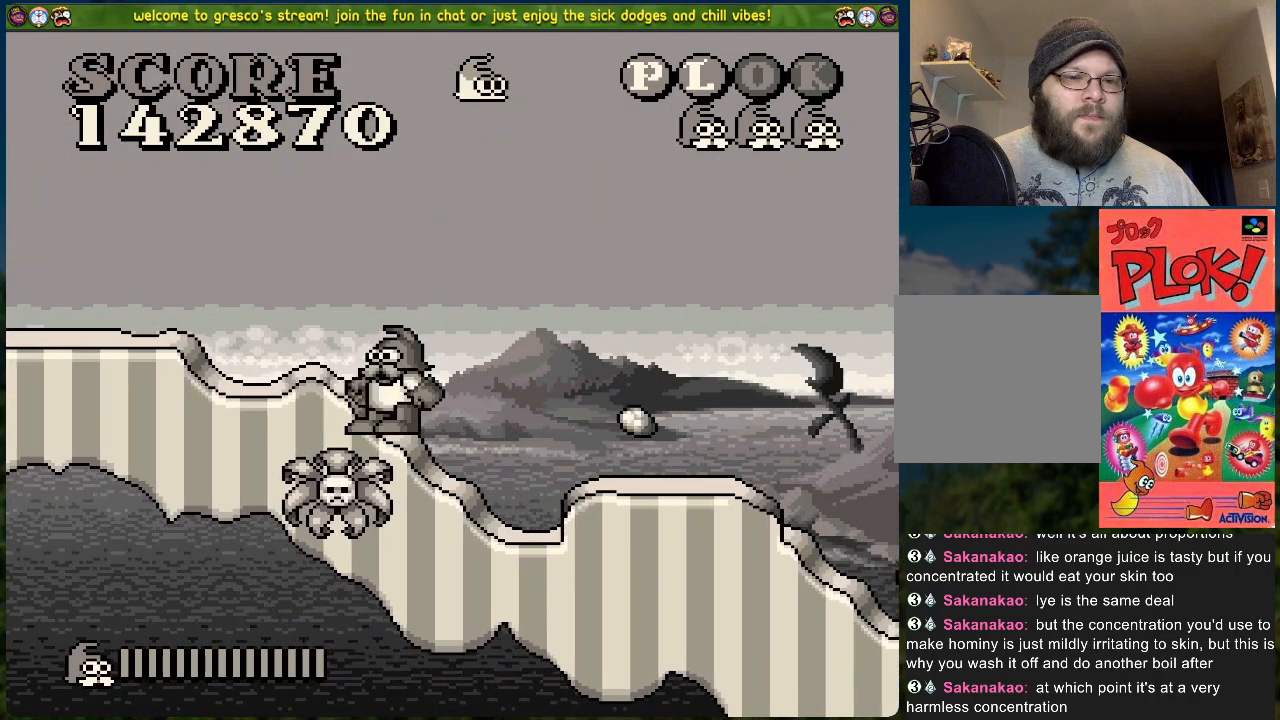
{"buttons": [], "left_stick": "center", "events": [[335, "A", "up"], [485, "DPAD_LEFT", "up"]]}
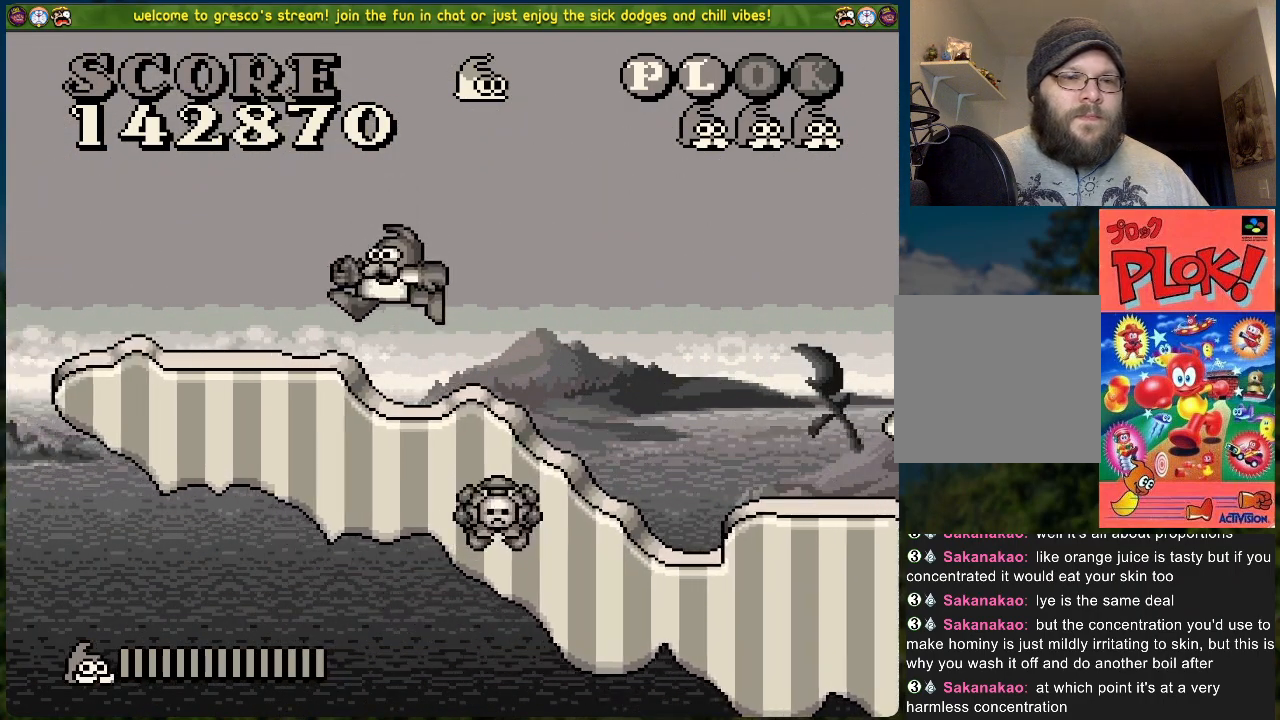
{"buttons": ["DPAD_RIGHT"], "left_stick": "center", "events": [[84, "DPAD_RIGHT", "down"], [184, "B", "down"], [368, "B", "up"]]}
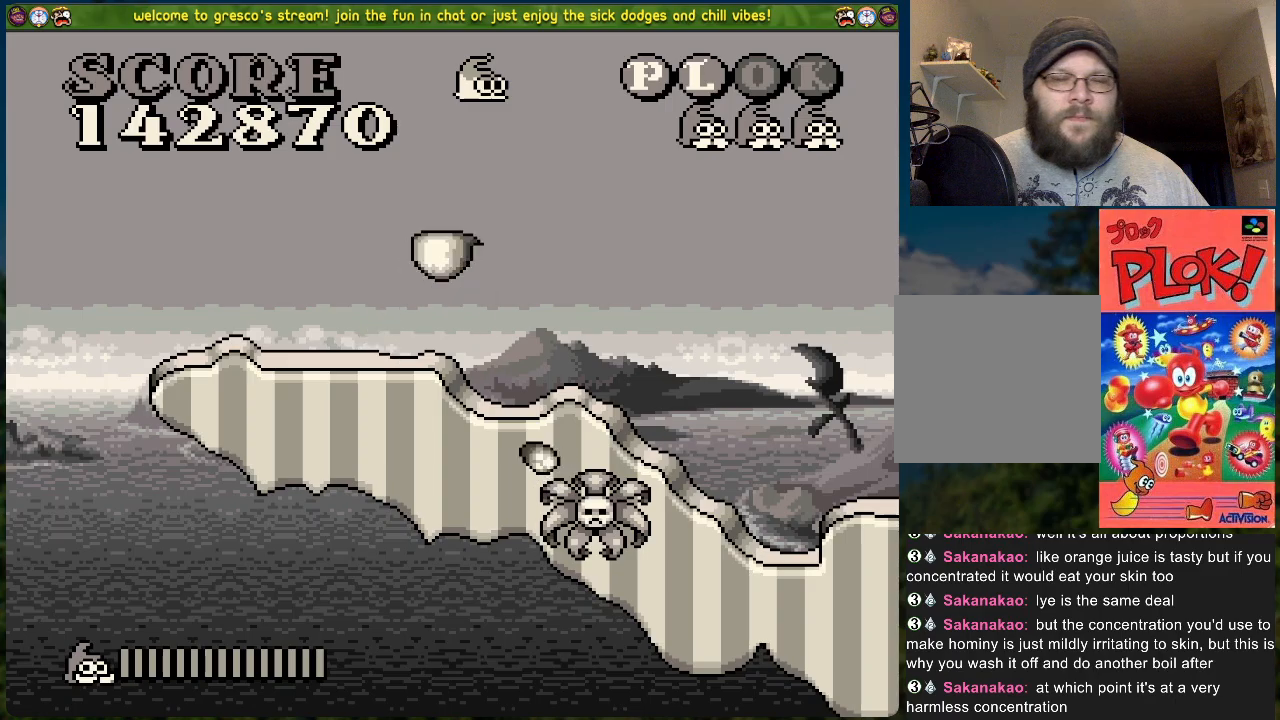
{"buttons": ["DPAD_RIGHT"], "left_stick": "center", "events": []}
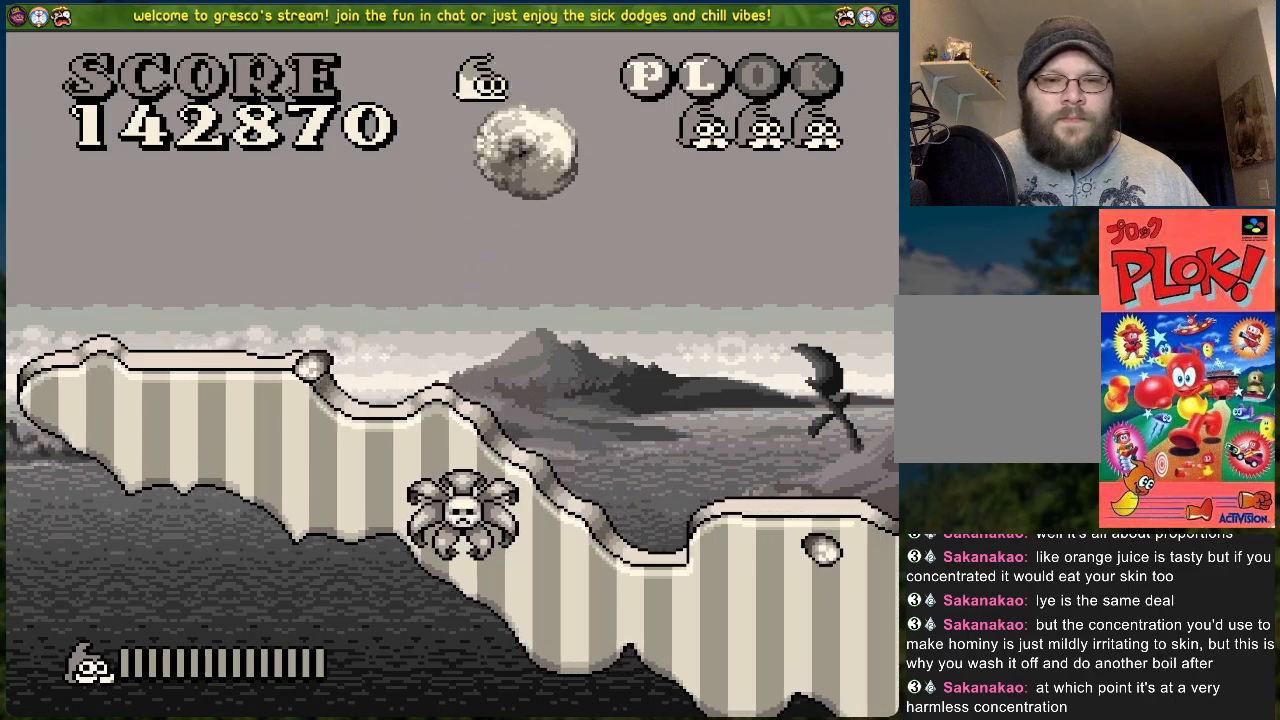
{"buttons": [], "left_stick": "center", "events": [[167, "DPAD_RIGHT", "up"]]}
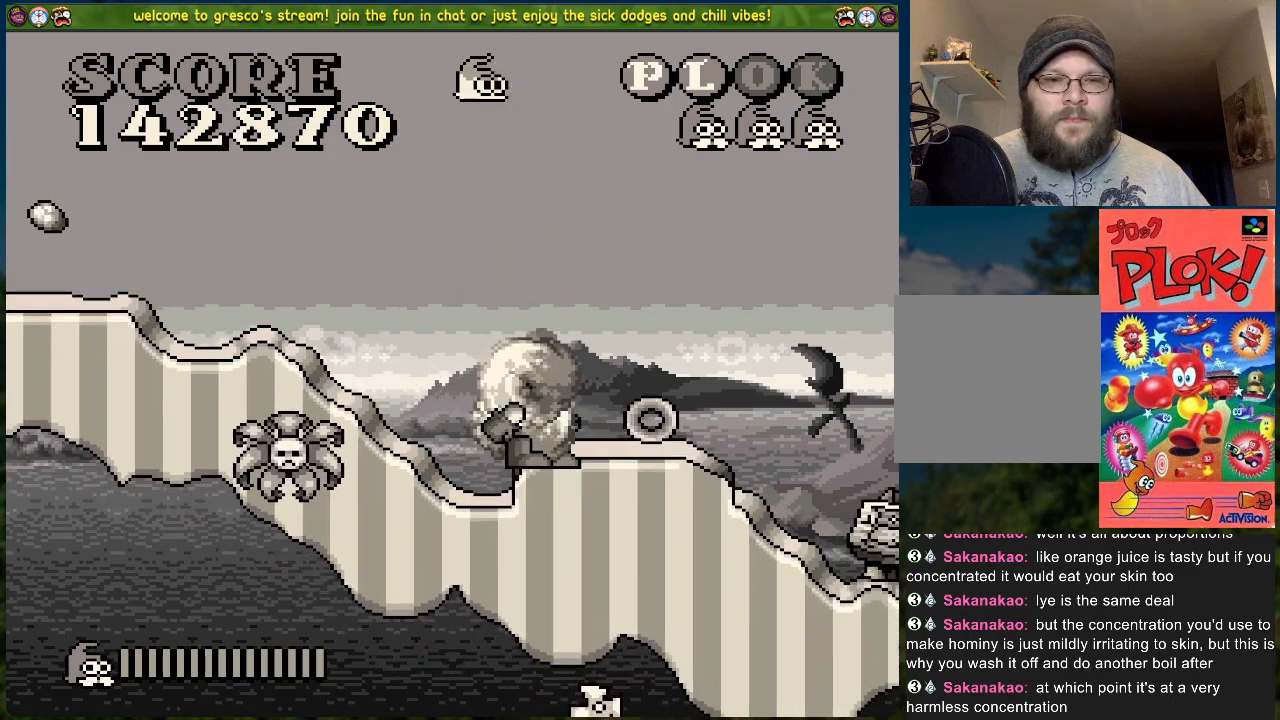
{"buttons": ["DPAD_RIGHT"], "left_stick": "center", "events": [[168, "DPAD_RIGHT", "down"]]}
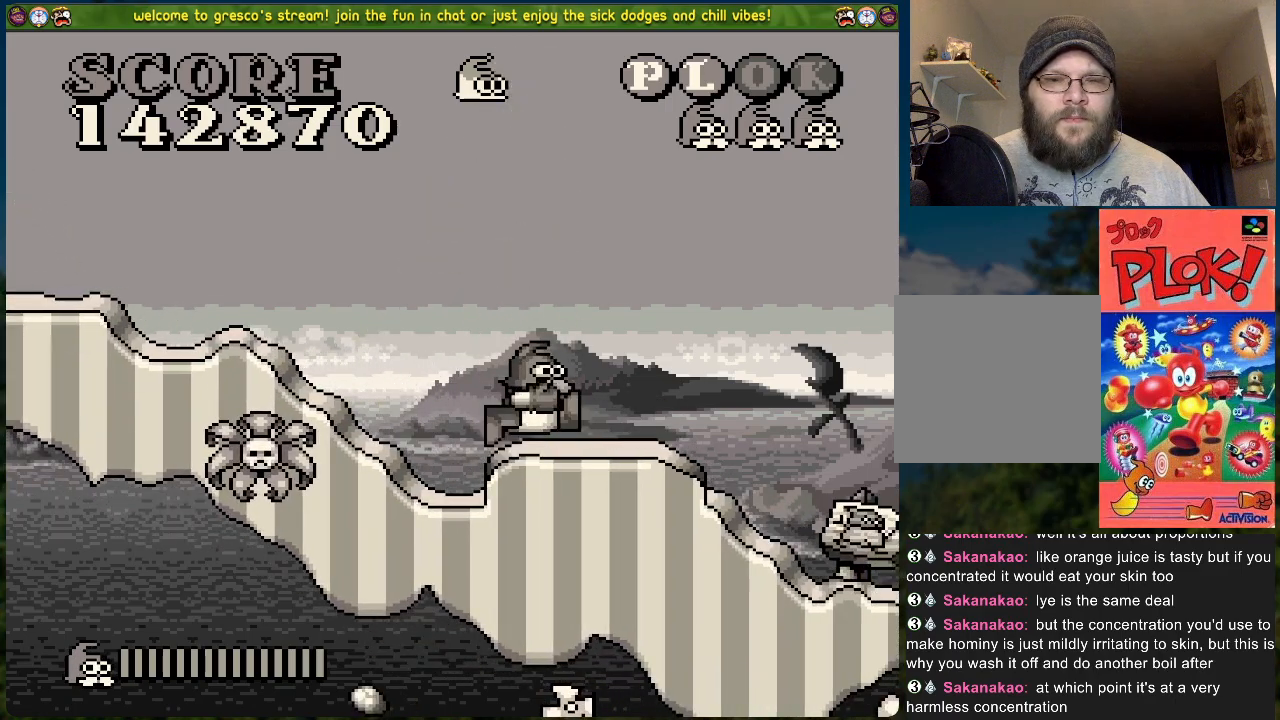
{"buttons": ["DPAD_RIGHT"], "left_stick": "center", "events": []}
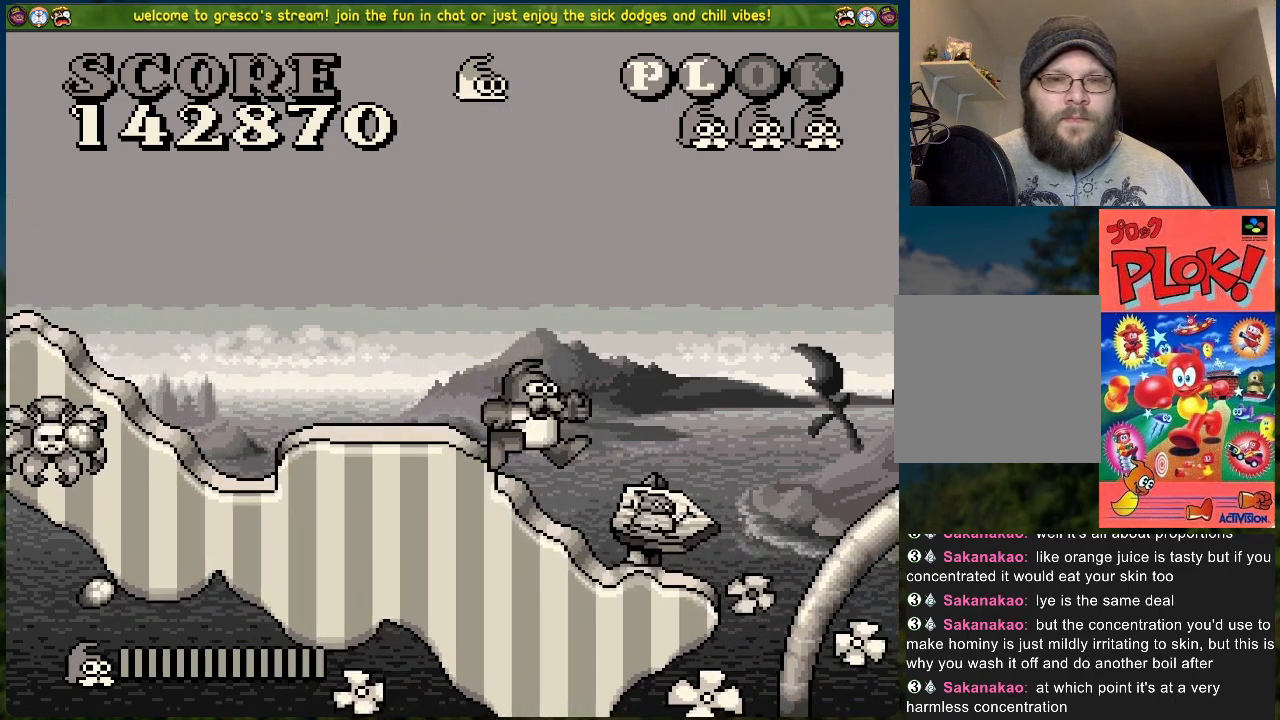
{"buttons": [], "left_stick": "center", "events": [[434, "DPAD_RIGHT", "up"]]}
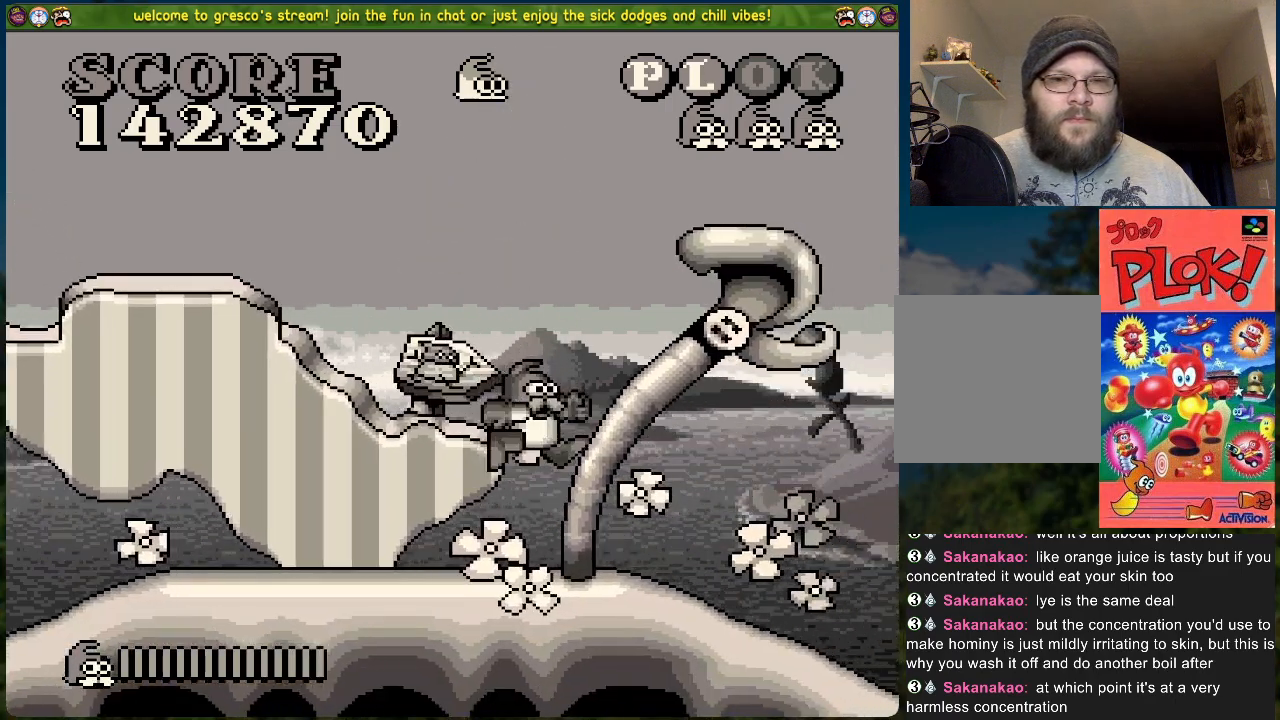
{"buttons": ["DPAD_RIGHT"], "left_stick": "center", "events": [[167, "DPAD_RIGHT", "down"]]}
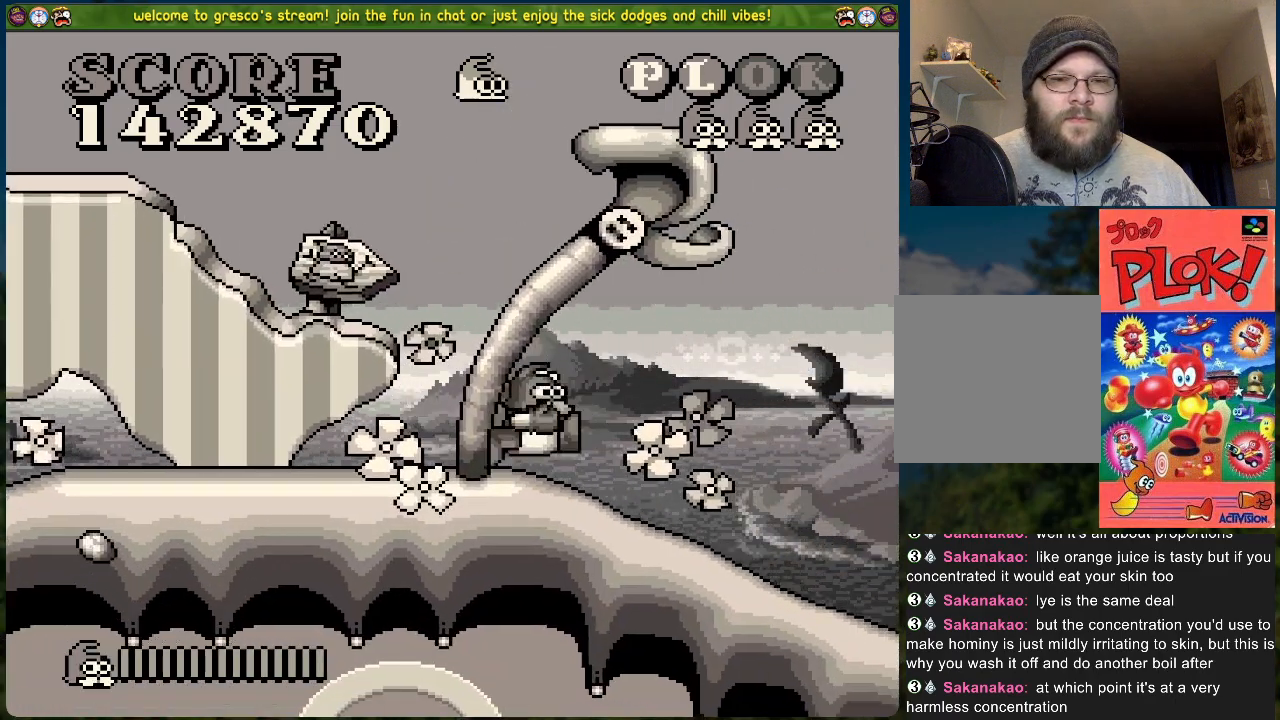
{"buttons": [], "left_stick": "center", "events": [[451, "DPAD_RIGHT", "up"]]}
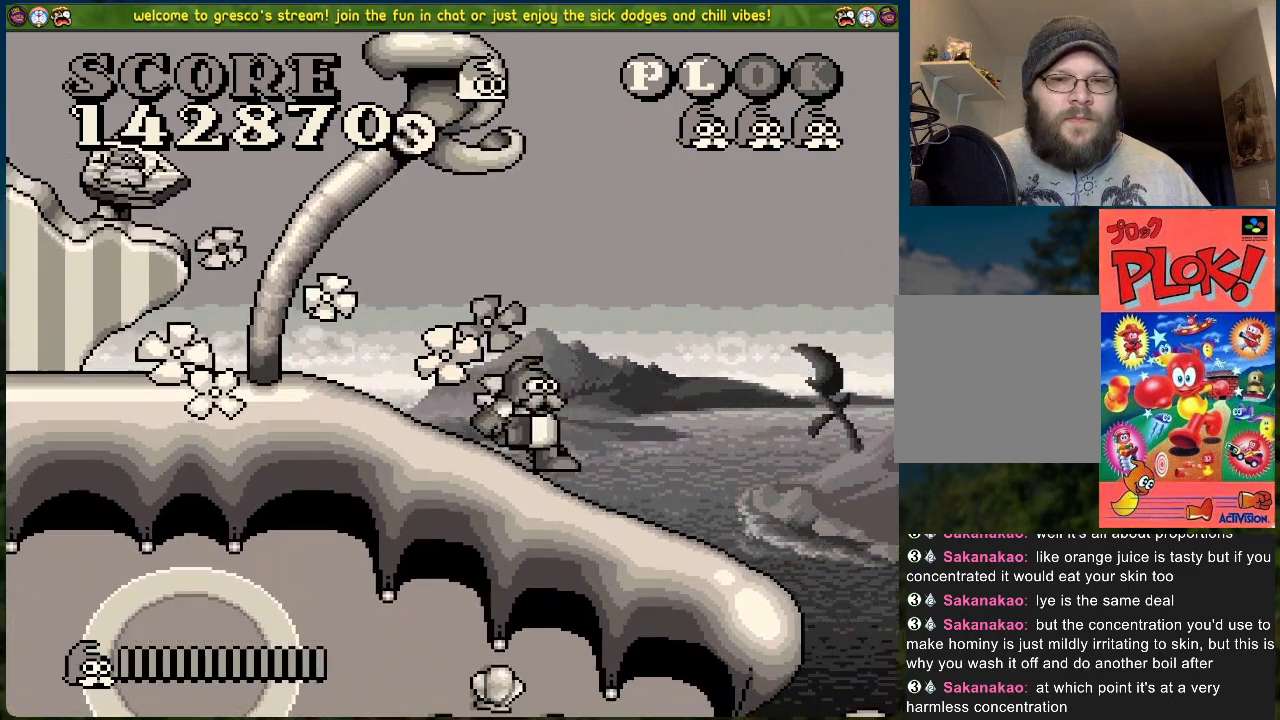
{"buttons": ["B", "DPAD_RIGHT"], "left_stick": "center", "events": [[184, "DPAD_RIGHT", "down"], [451, "B", "down"]]}
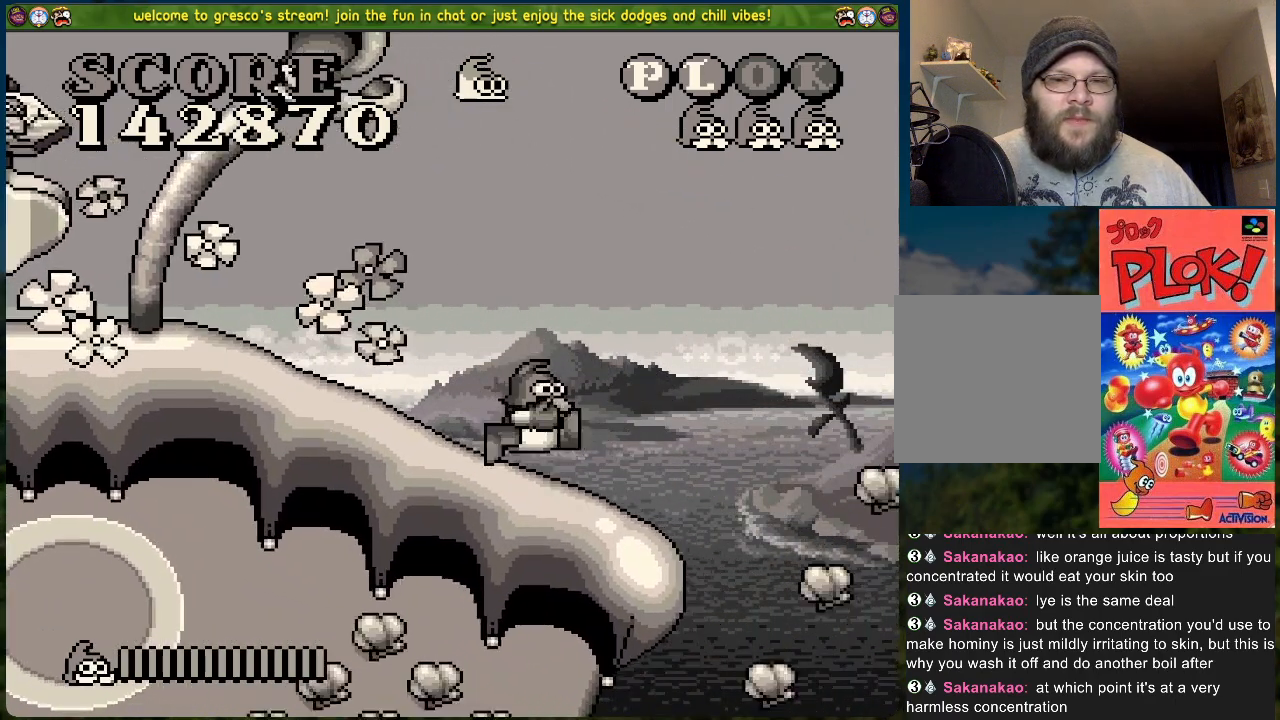
{"buttons": [], "left_stick": "center", "events": [[251, "B", "up"], [335, "DPAD_RIGHT", "up"]]}